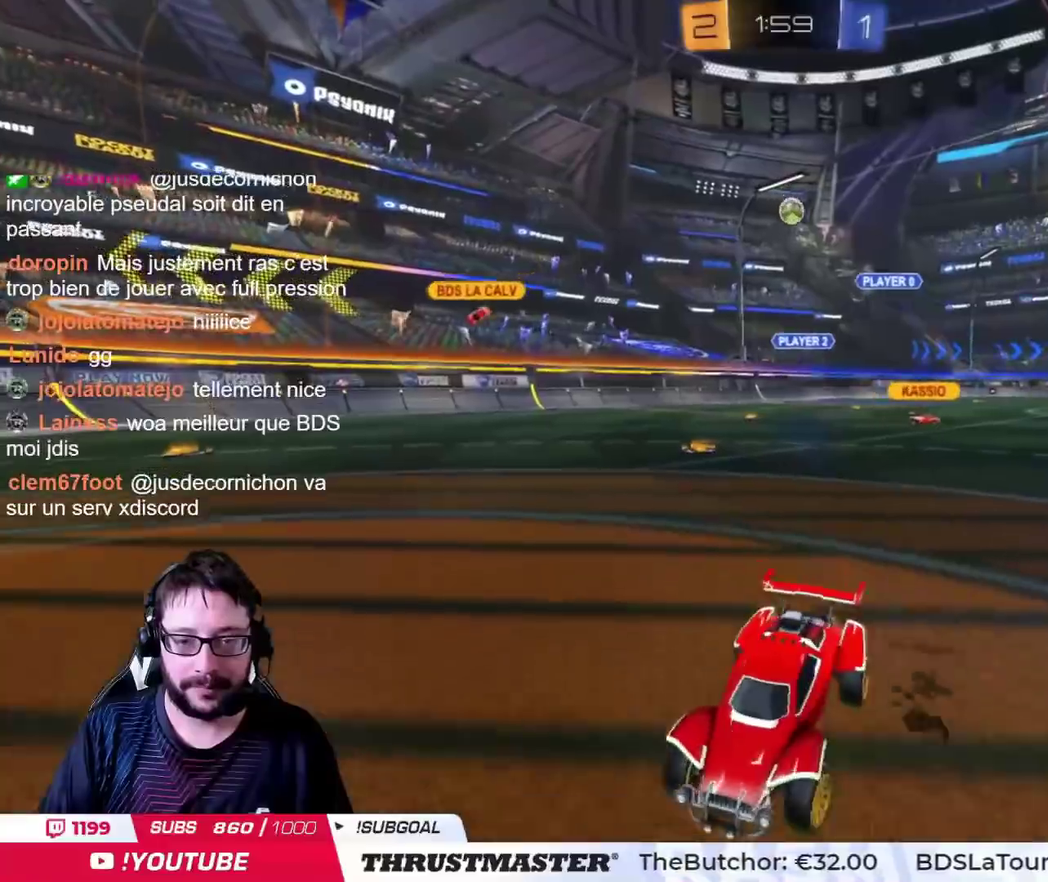
Gameplay with a controller (PlayStation layout); each line is a JSON object with the inputs held at the frame after it. "events" lists button and stick changes between this image and that frame as [ms after this image, input, new state], when the widget could be followed in between. This document gives stick clicks only as held states, not as events. Not read: L2 R2.
{"buttons": [], "left_stick": "center", "right_stick": "center", "events": []}
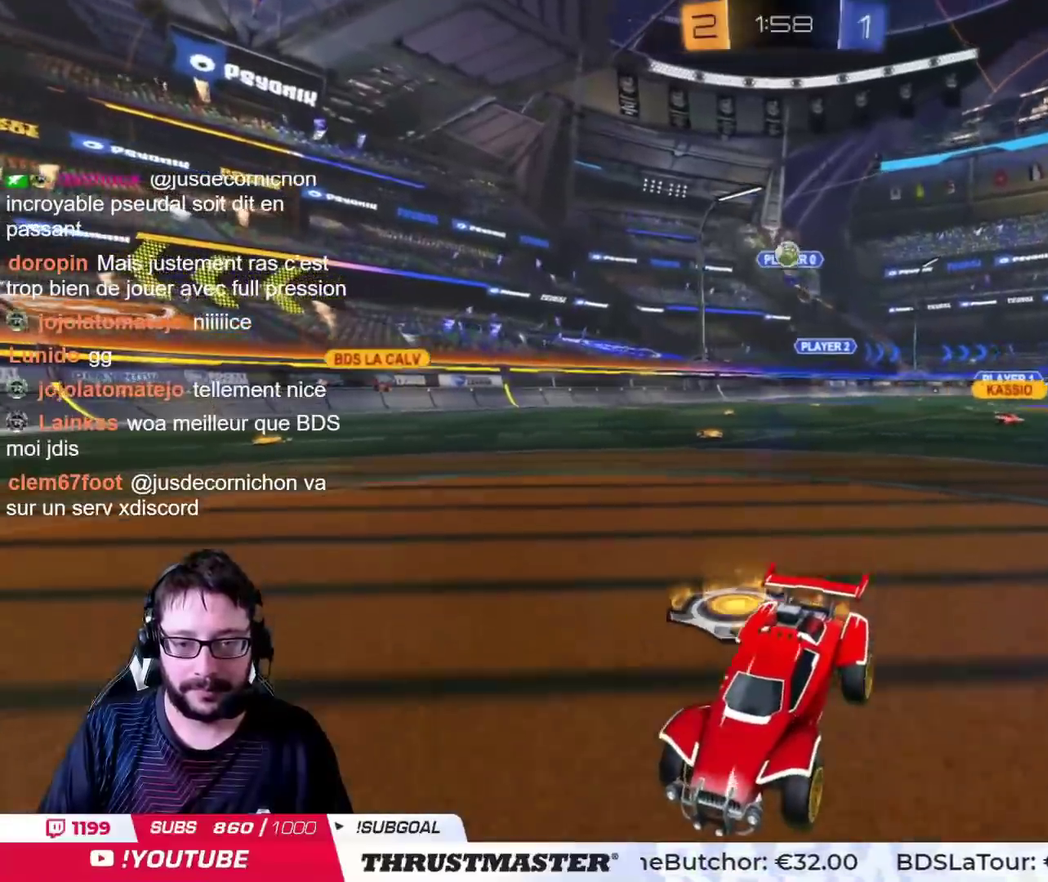
{"buttons": ["CROSS"], "left_stick": "center", "right_stick": "center", "events": [[300, "CROSS", "down"], [350, "CIRCLE", "down"], [350, "left_stick", "right"], [450, "left_stick", "center"], [484, "CIRCLE", "up"]]}
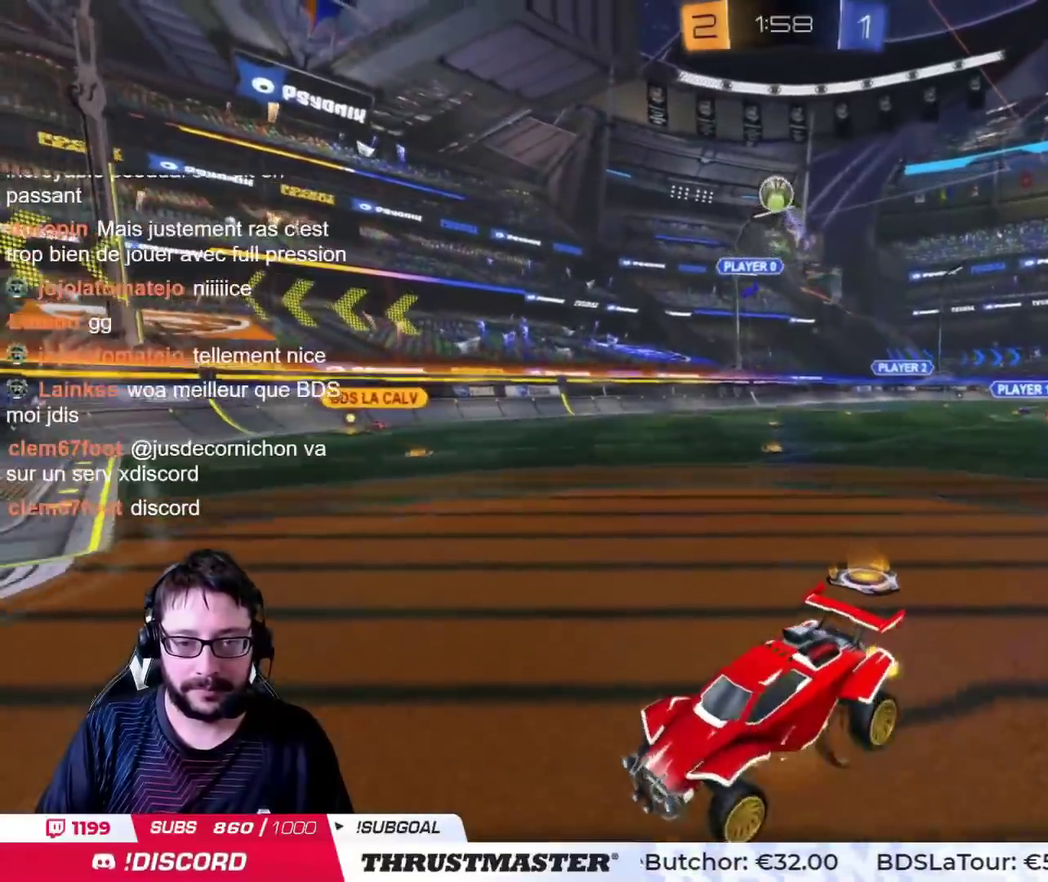
{"buttons": [], "left_stick": "up", "right_stick": "center", "events": [[117, "CROSS", "up"], [167, "left_stick", "right"], [284, "left_stick", "up-right"], [367, "left_stick", "up"]]}
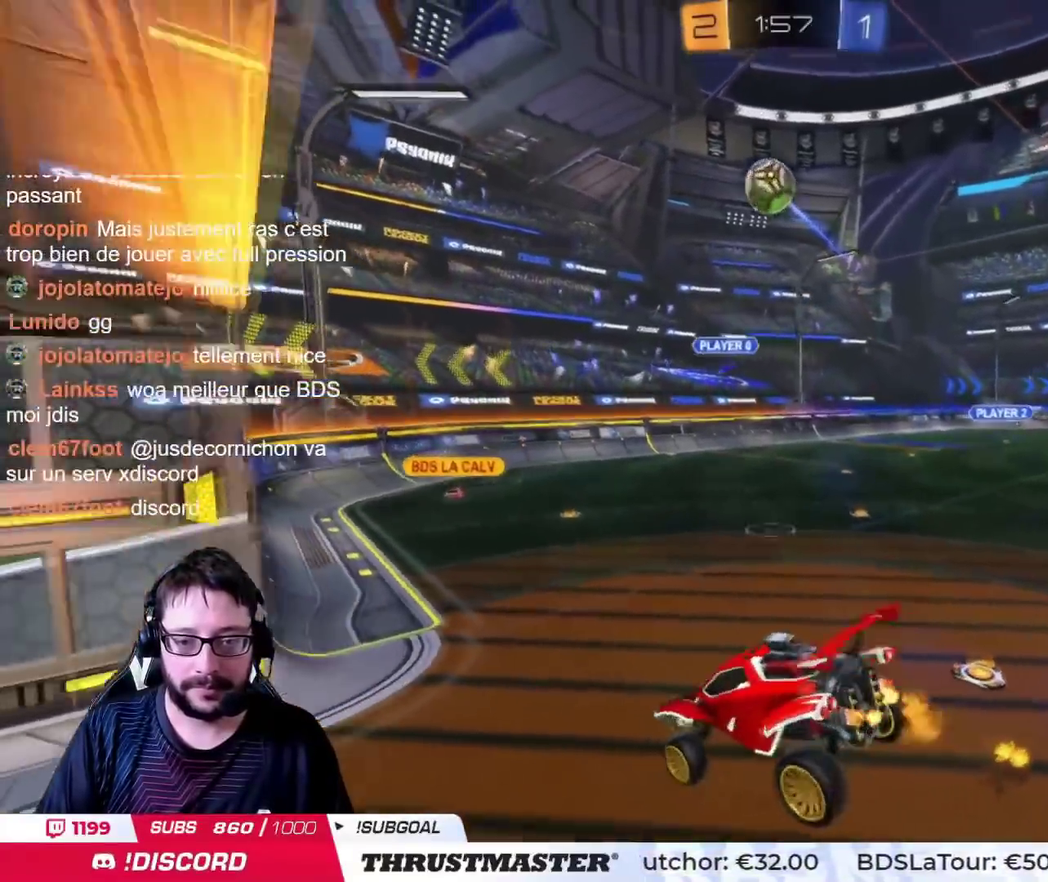
{"buttons": ["CIRCLE"], "left_stick": "center", "right_stick": "center", "events": [[50, "left_stick", "center"], [67, "CIRCLE", "down"], [150, "left_stick", "down-left"], [283, "left_stick", "down"], [334, "left_stick", "center"]]}
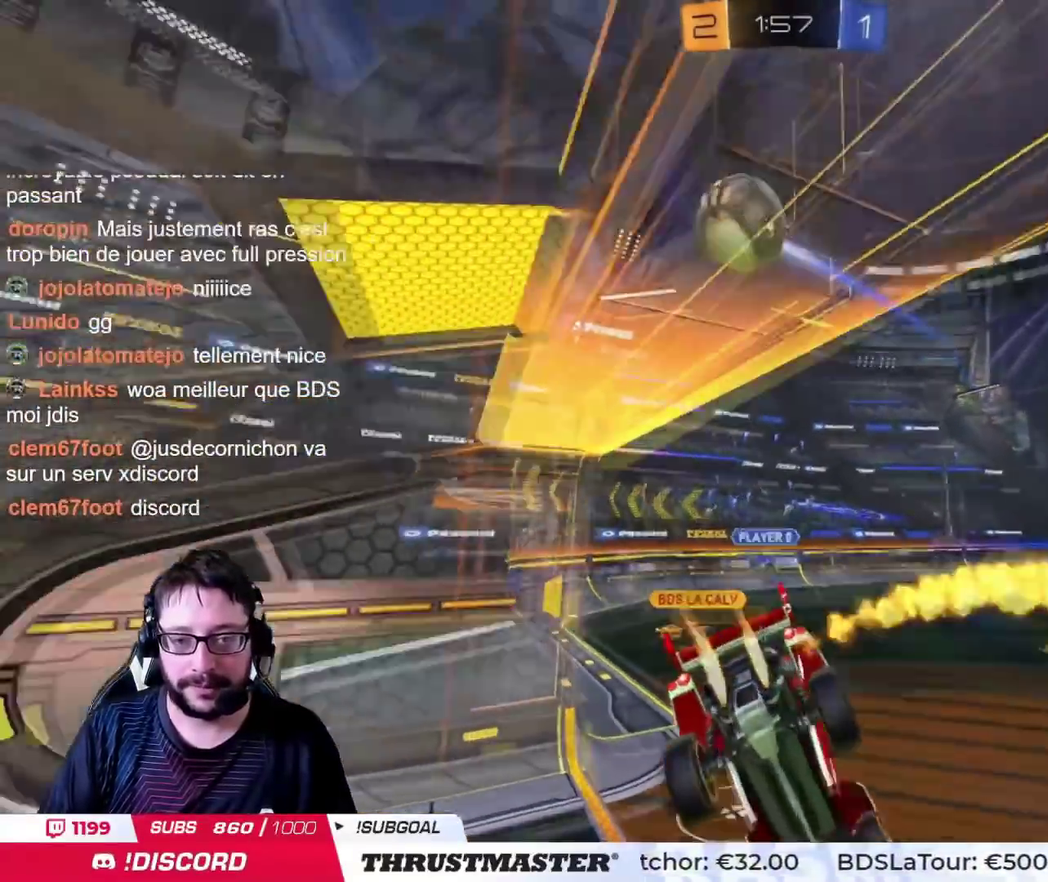
{"buttons": [], "left_stick": "right", "right_stick": "center", "events": [[17, "CIRCLE", "up"], [100, "left_stick", "down"], [201, "left_stick", "center"], [468, "left_stick", "right"]]}
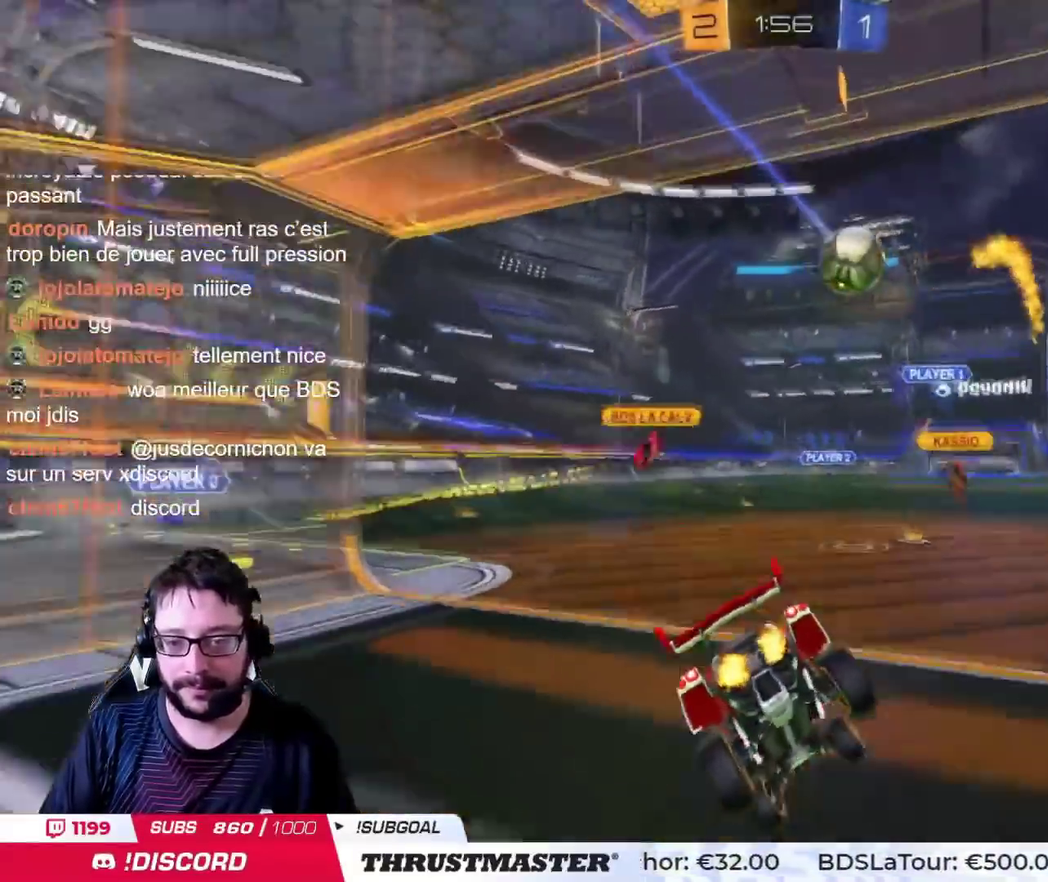
{"buttons": [], "left_stick": "left", "right_stick": "center", "events": [[67, "CIRCLE", "down"], [100, "left_stick", "center"], [183, "left_stick", "right"], [233, "CIRCLE", "up"], [384, "left_stick", "left"]]}
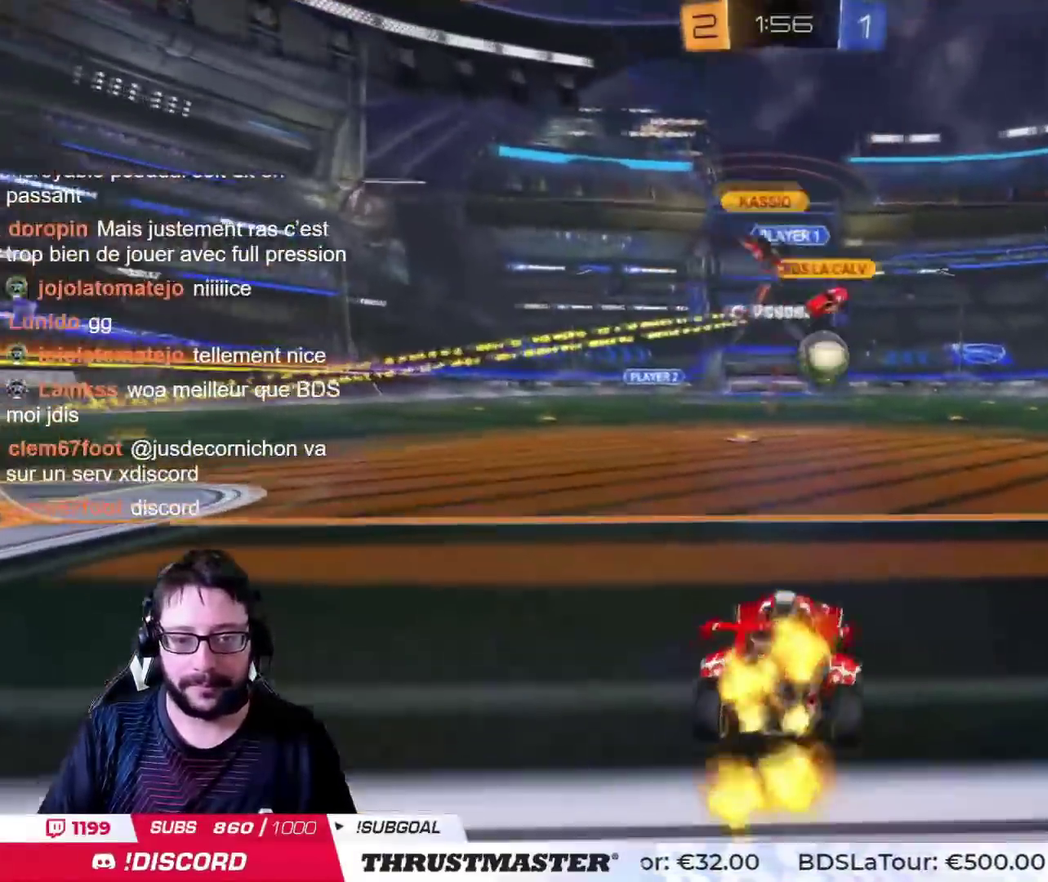
{"buttons": [], "left_stick": "center", "right_stick": "center", "events": [[100, "left_stick", "right"], [501, "left_stick", "center"]]}
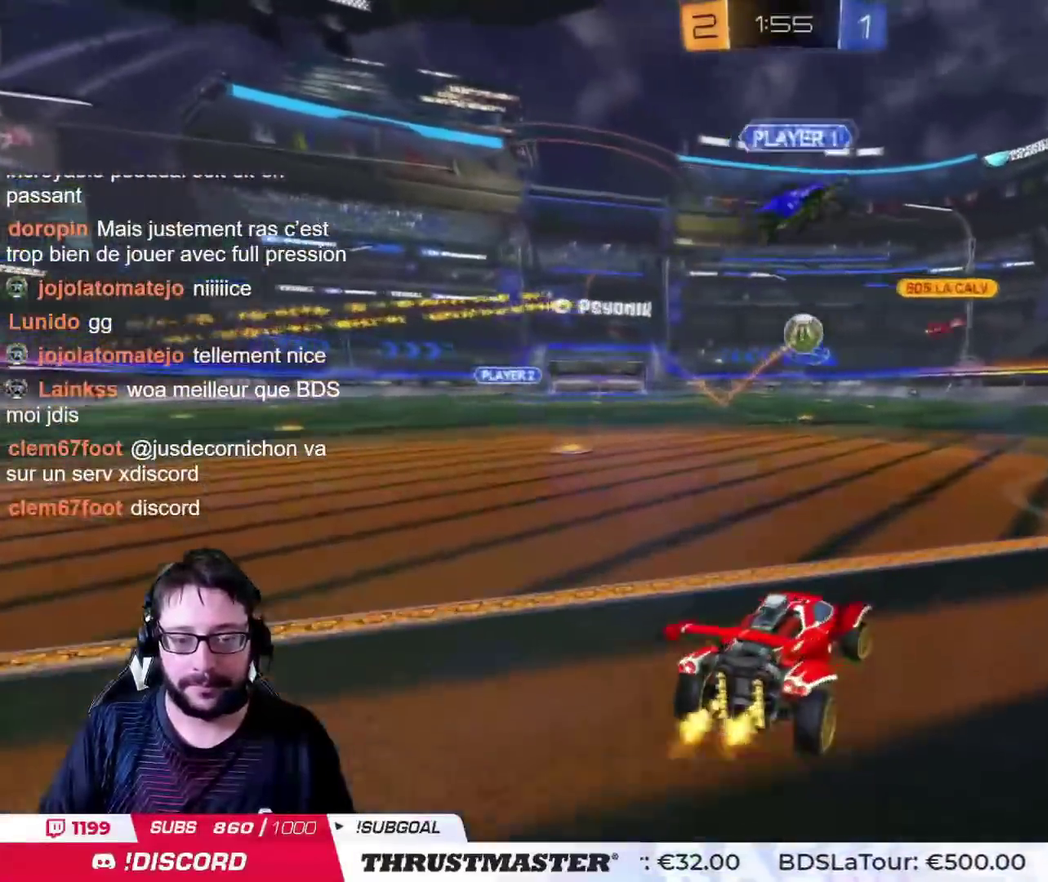
{"buttons": ["CROSS", "CIRCLE"], "left_stick": "up-right", "right_stick": "center", "events": [[17, "CIRCLE", "down"], [283, "CROSS", "down"], [384, "left_stick", "up-right"]]}
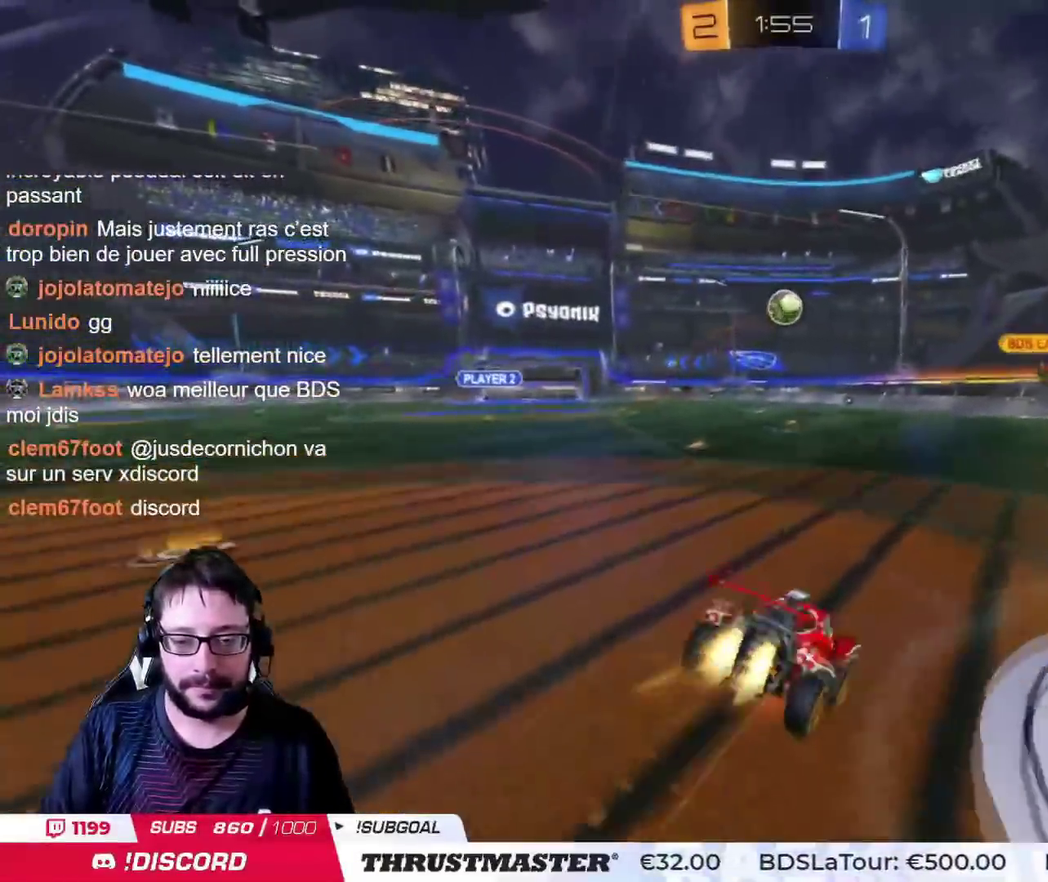
{"buttons": [], "left_stick": "center", "right_stick": "center", "events": [[34, "CROSS", "up"], [50, "CIRCLE", "up"], [50, "left_stick", "center"], [117, "TRIANGLE", "down"], [184, "TRIANGLE", "up"], [284, "TRIANGLE", "down"], [351, "TRIANGLE", "up"]]}
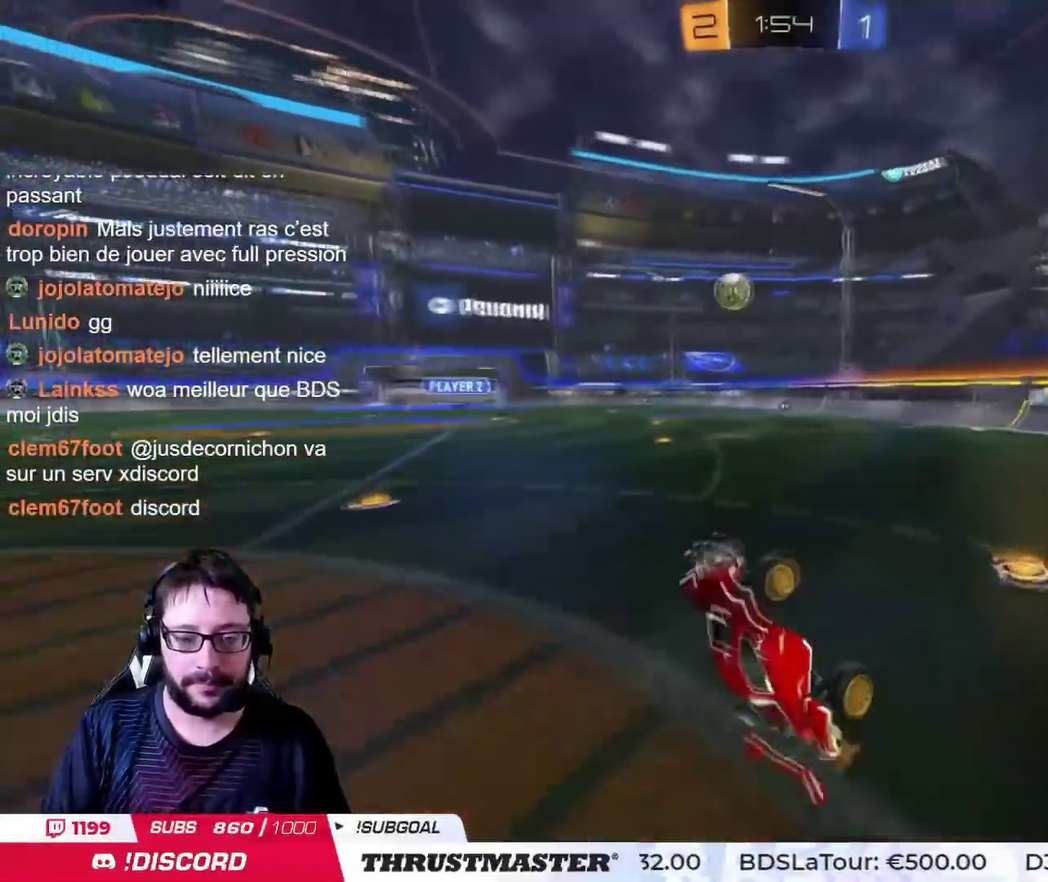
{"buttons": [], "left_stick": "center", "right_stick": "center", "events": []}
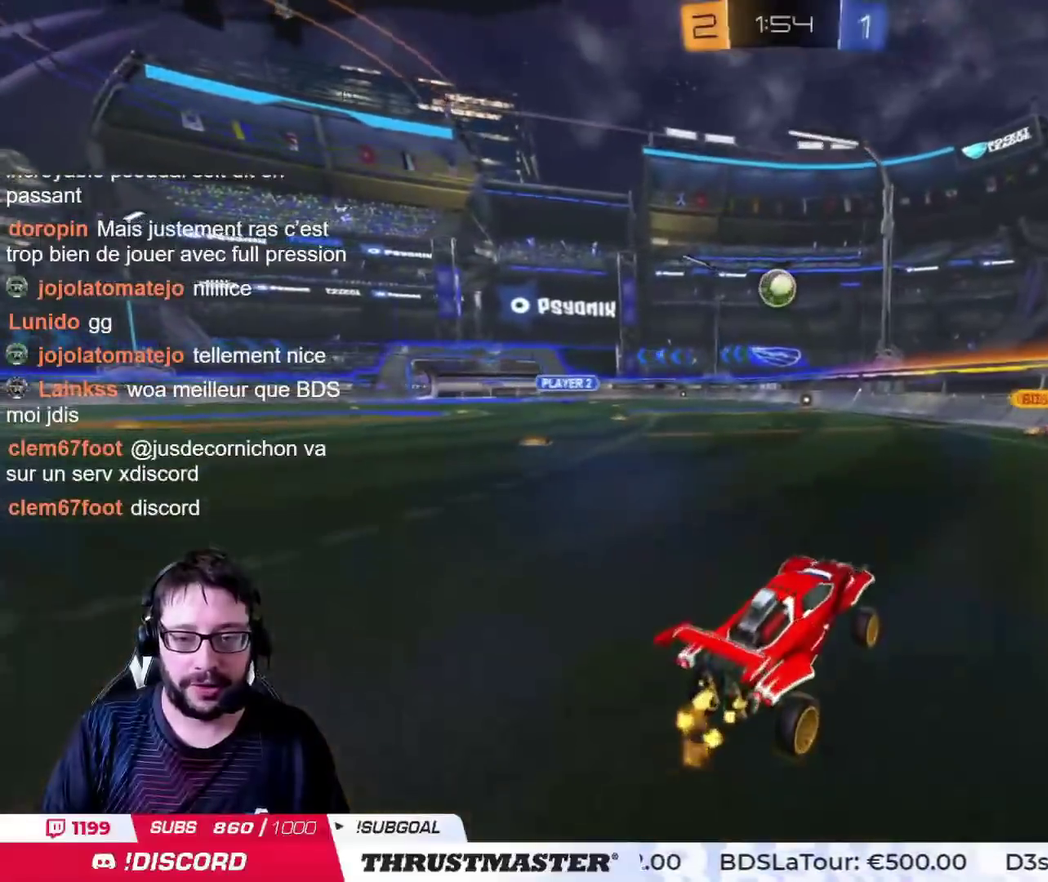
{"buttons": ["CIRCLE"], "left_stick": "left", "right_stick": "center", "events": [[84, "left_stick", "left"], [184, "CIRCLE", "down"]]}
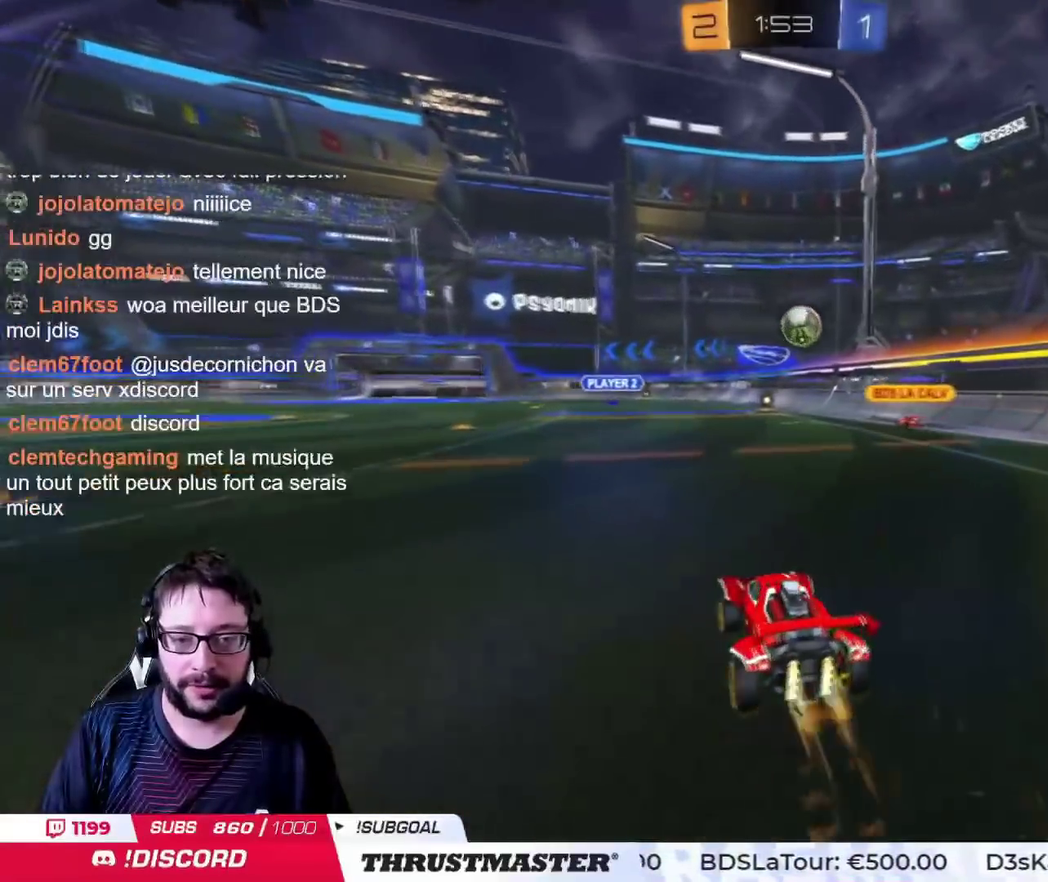
{"buttons": [], "left_stick": "center", "right_stick": "center", "events": [[17, "CIRCLE", "up"], [133, "left_stick", "center"]]}
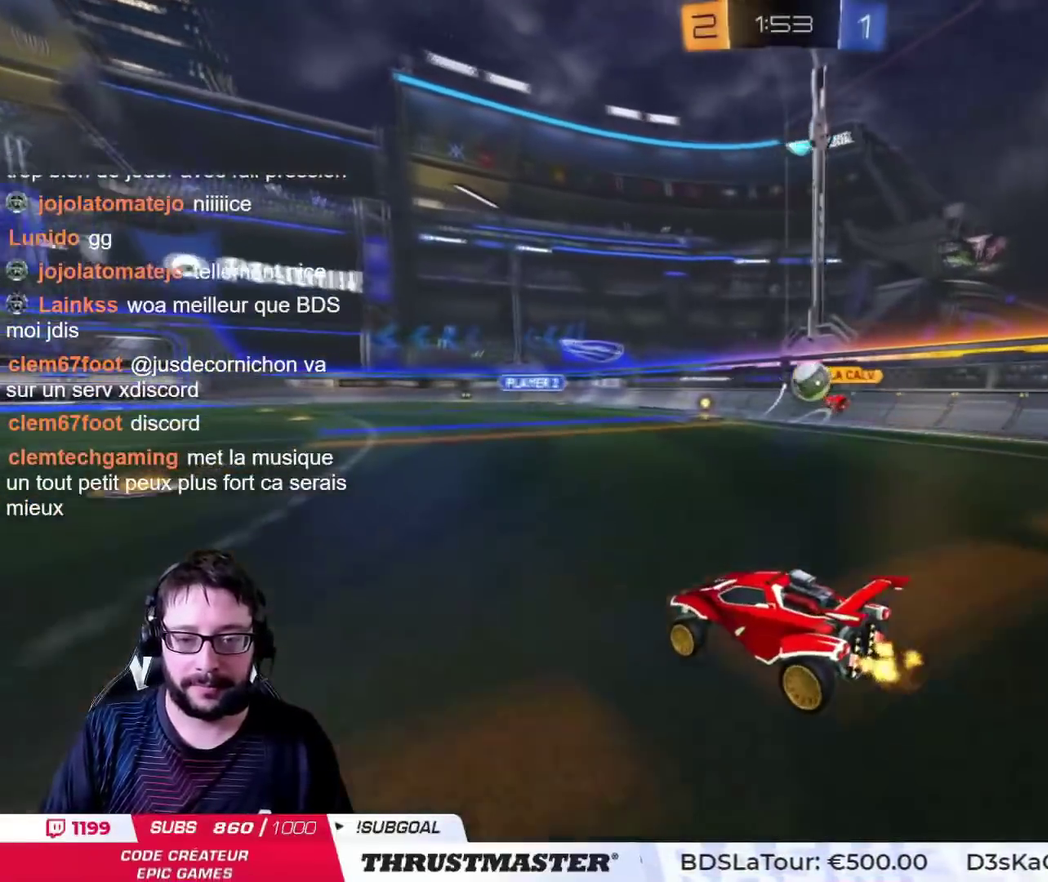
{"buttons": [], "left_stick": "center", "right_stick": "center", "events": []}
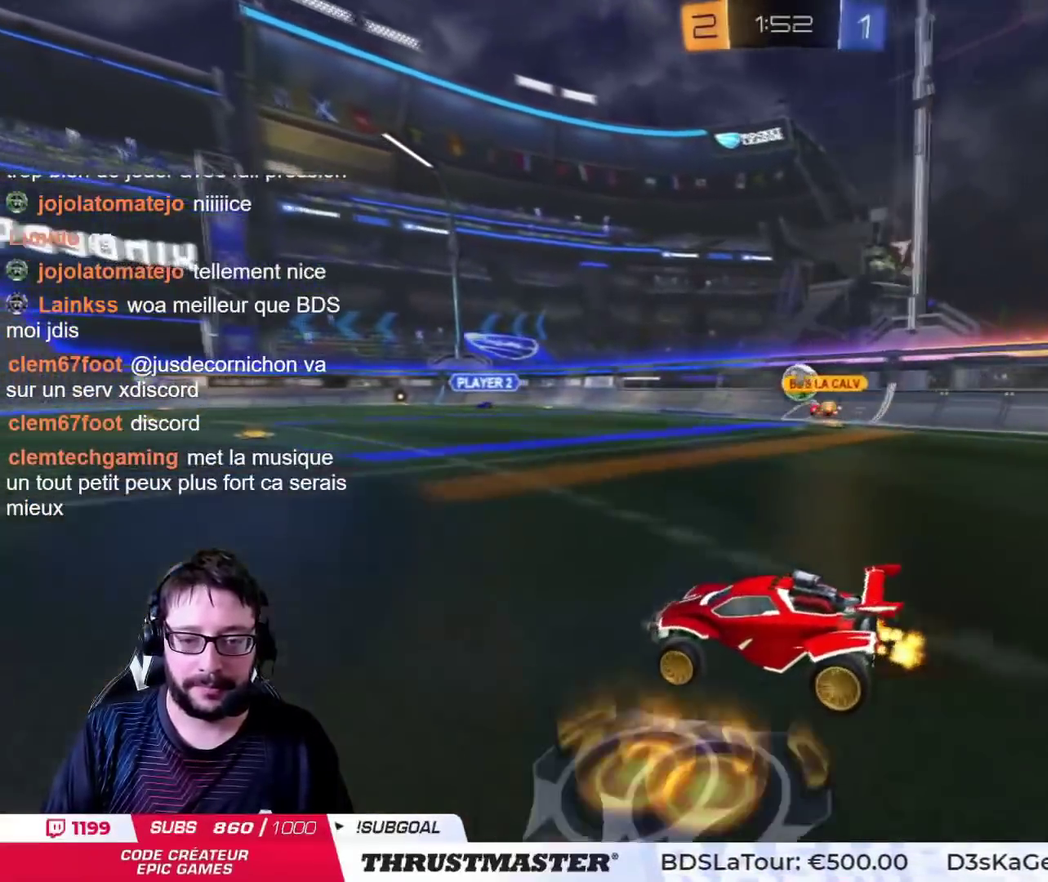
{"buttons": [], "left_stick": "right", "right_stick": "center", "events": [[250, "left_stick", "left"], [400, "left_stick", "center"], [467, "left_stick", "right"]]}
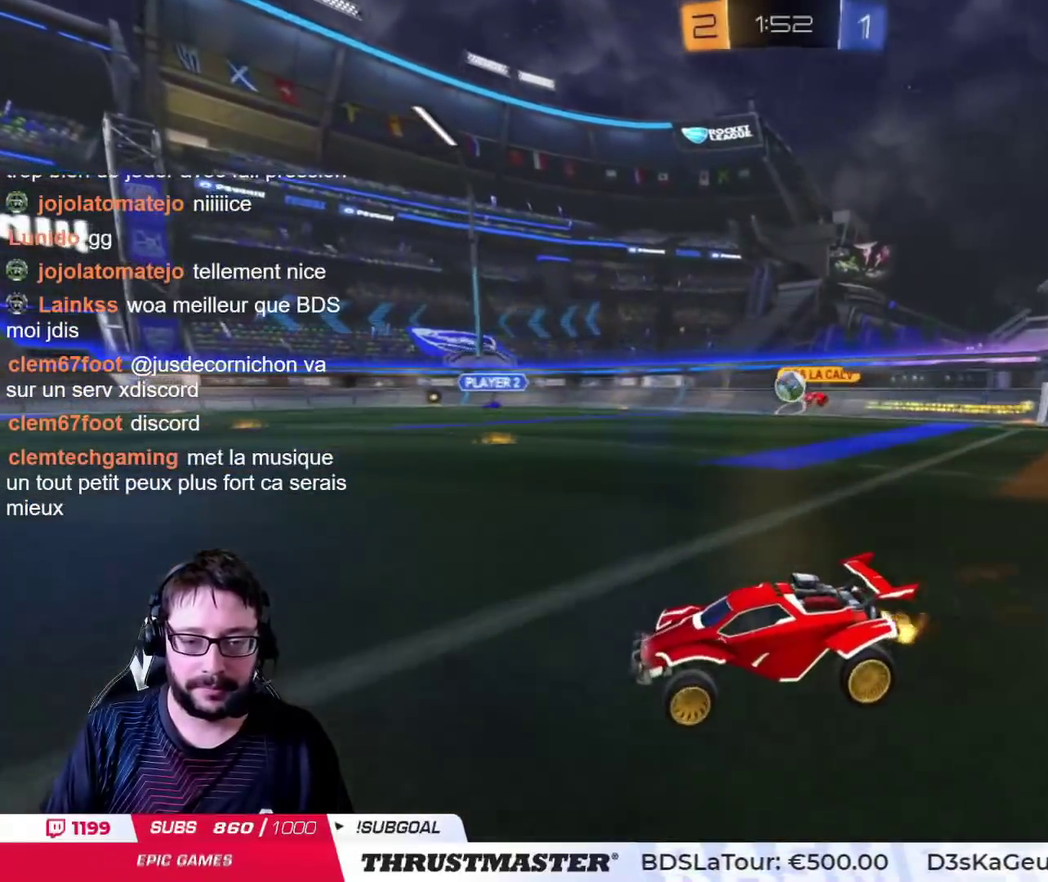
{"buttons": ["CIRCLE"], "left_stick": "center", "right_stick": "center", "events": [[84, "left_stick", "down-right"], [217, "left_stick", "right"], [451, "CIRCLE", "down"], [468, "left_stick", "center"]]}
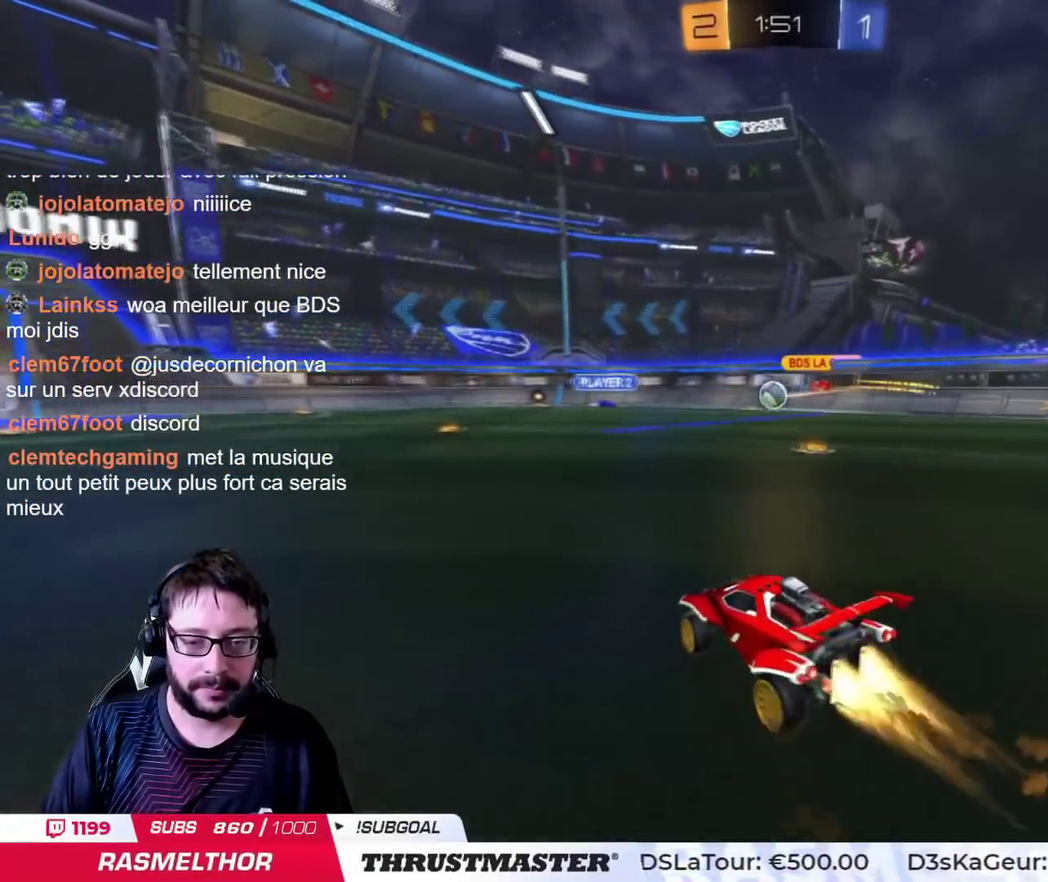
{"buttons": [], "left_stick": "down", "right_stick": "center", "events": [[100, "CIRCLE", "up"], [367, "left_stick", "down-right"], [450, "left_stick", "down"]]}
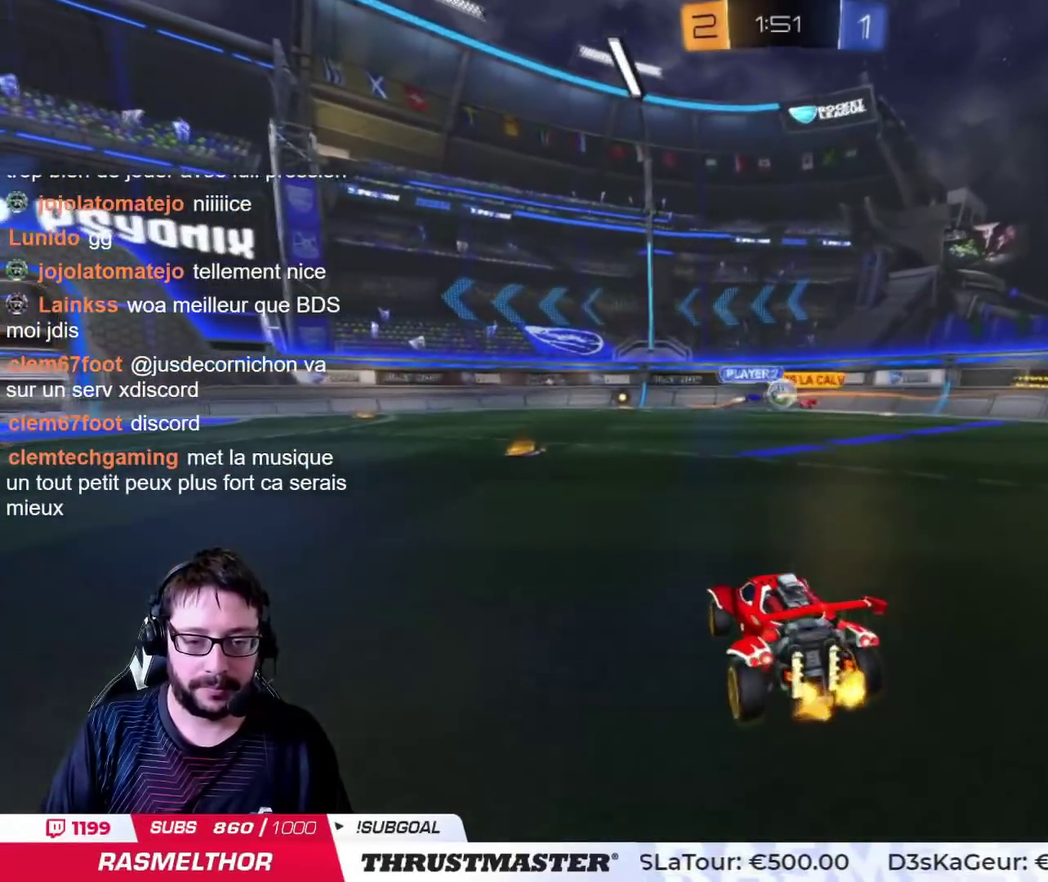
{"buttons": [], "left_stick": "left", "right_stick": "center", "events": [[17, "left_stick", "down-right"], [117, "left_stick", "right"], [217, "left_stick", "center"], [417, "left_stick", "left"]]}
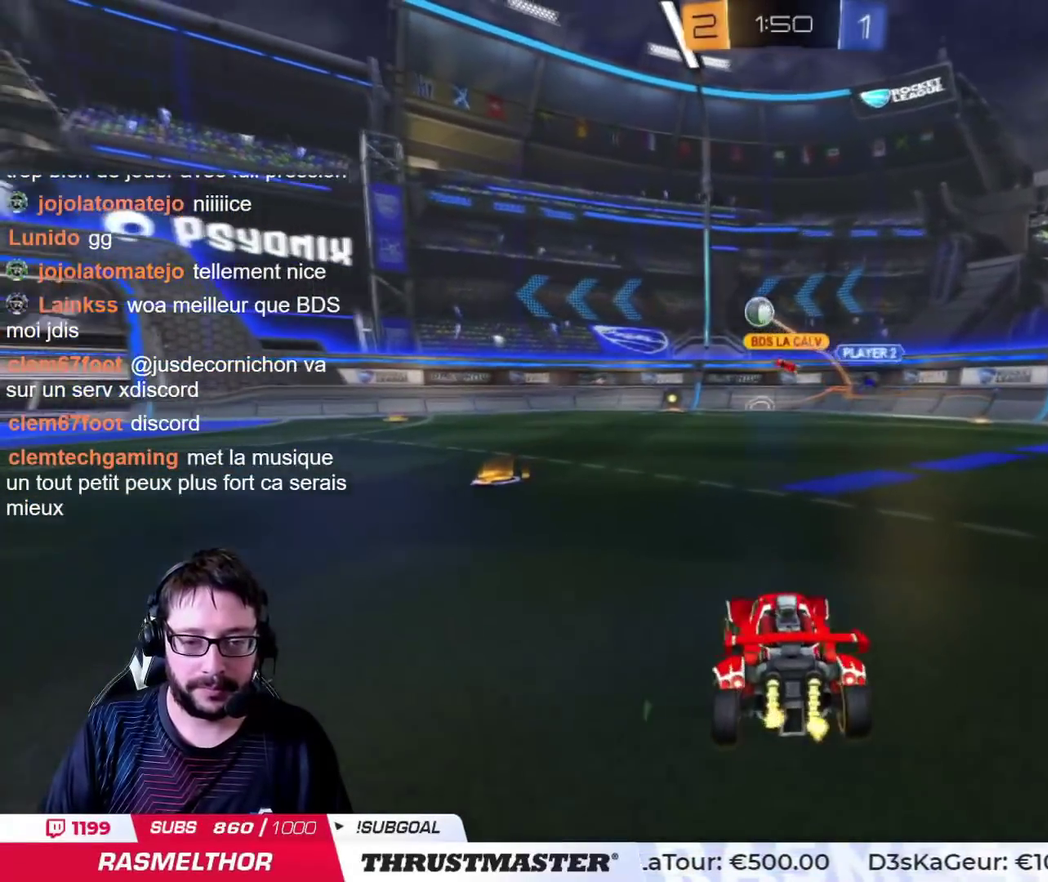
{"buttons": ["CIRCLE"], "left_stick": "left", "right_stick": "center", "events": [[267, "CIRCLE", "down"]]}
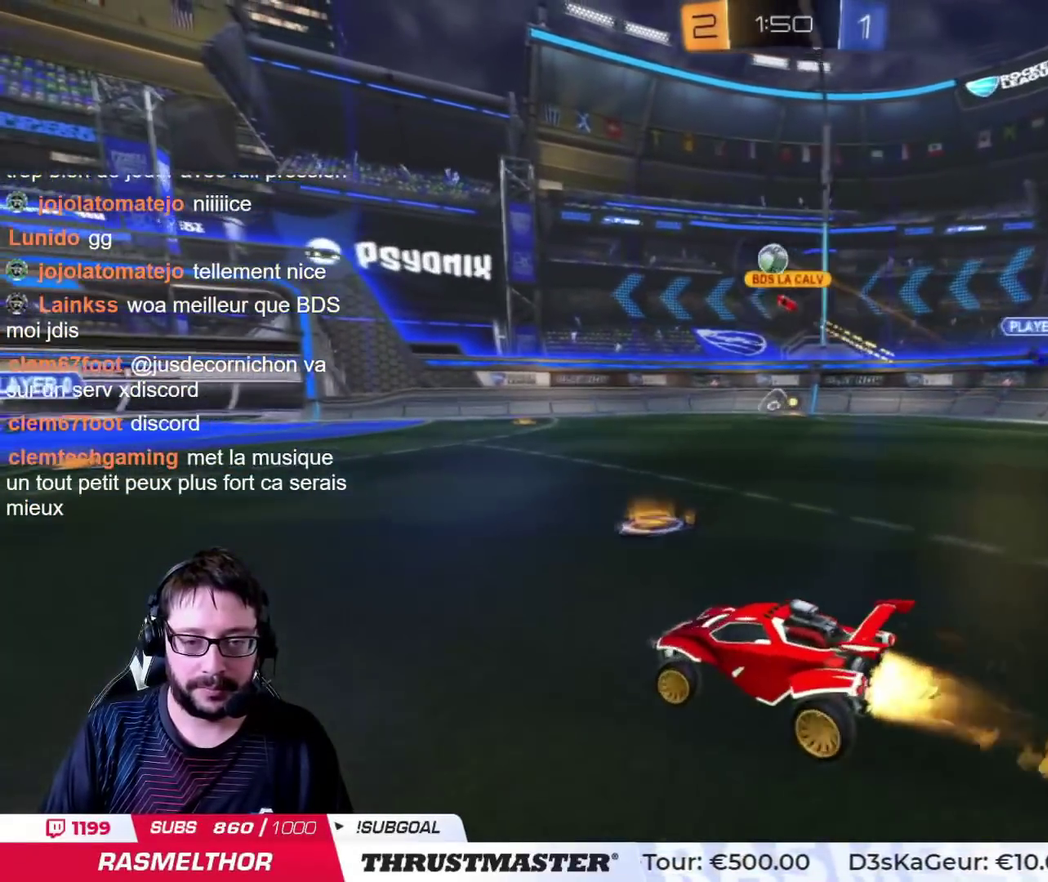
{"buttons": [], "left_stick": "up-right", "right_stick": "center"}
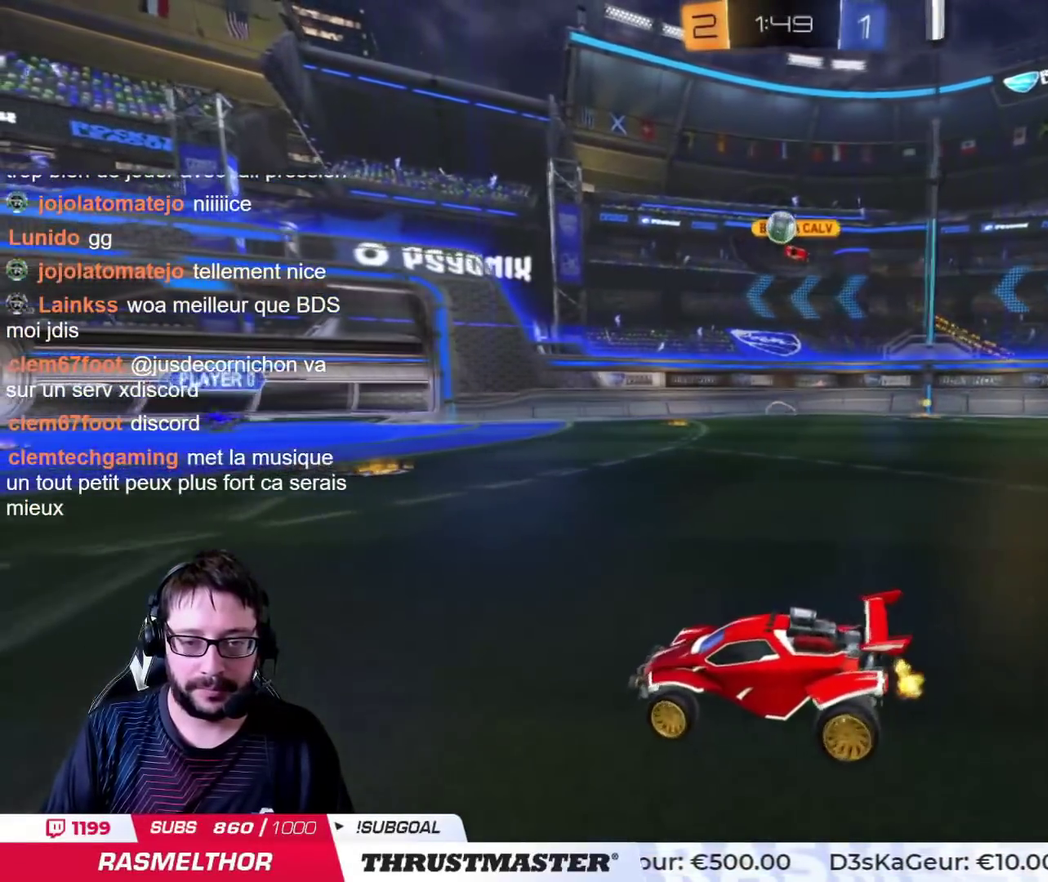
{"buttons": ["CIRCLE"], "left_stick": "center", "right_stick": "center"}
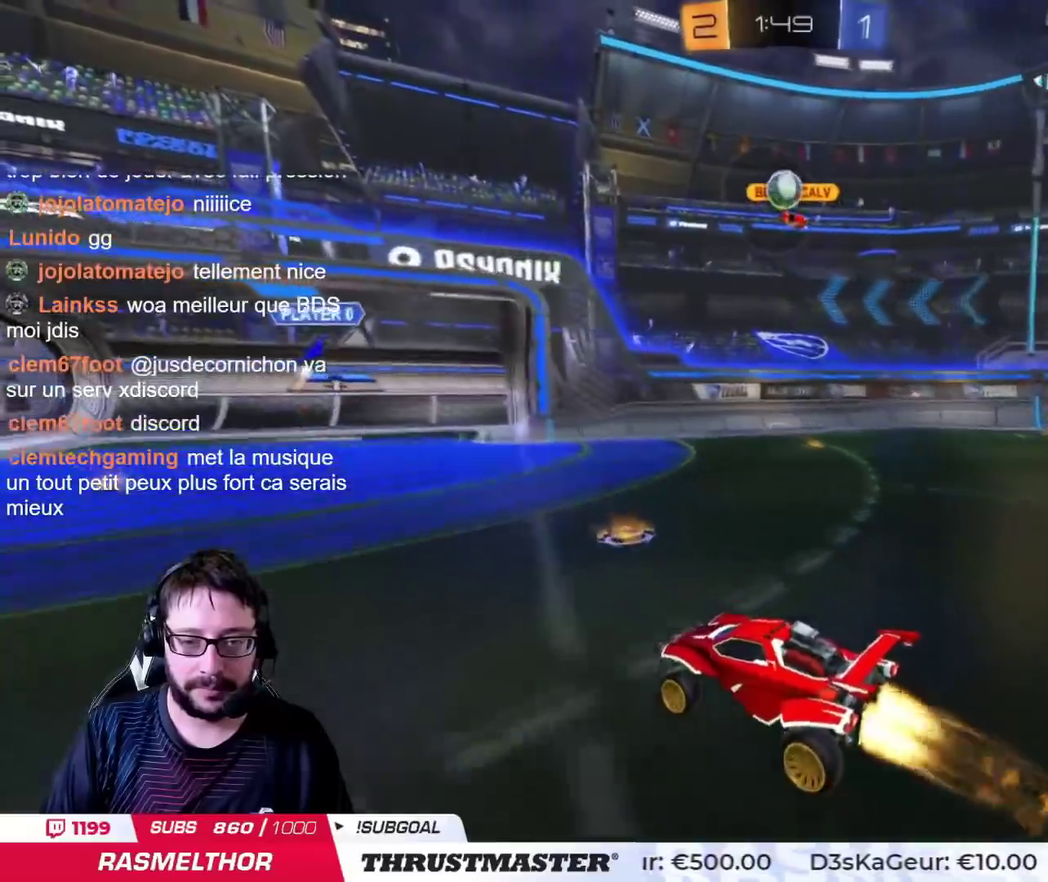
{"buttons": ["CIRCLE"], "left_stick": "up-left", "right_stick": "center", "events": [[16, "CROSS", "down"], [50, "CIRCLE", "up"], [83, "left_stick", "down-right"], [116, "CROSS", "up"], [333, "CIRCLE", "down"], [400, "left_stick", "left"], [450, "left_stick", "up-left"]]}
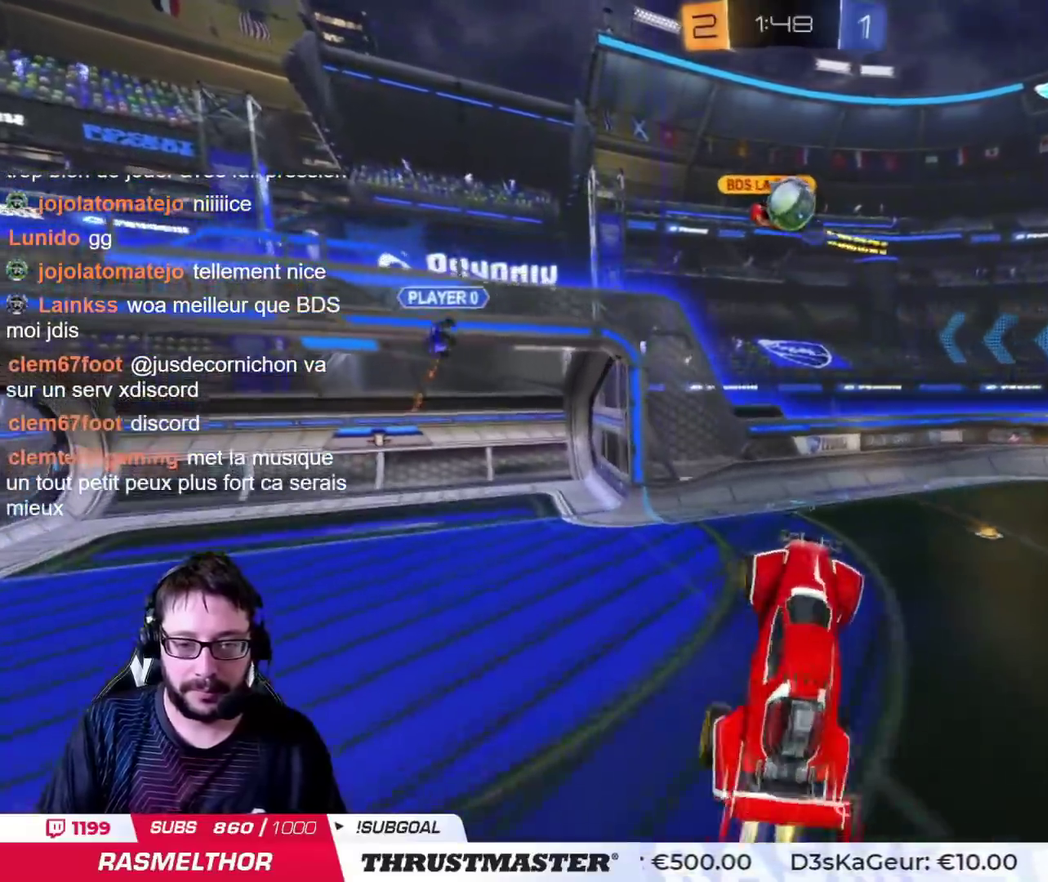
{"buttons": ["CIRCLE"], "left_stick": "up-left", "right_stick": "center", "events": [[67, "left_stick", "up"], [150, "left_stick", "up-right"], [184, "CIRCLE", "up"], [250, "CIRCLE", "down"], [334, "left_stick", "down-left"], [434, "left_stick", "left"], [484, "left_stick", "up-left"]]}
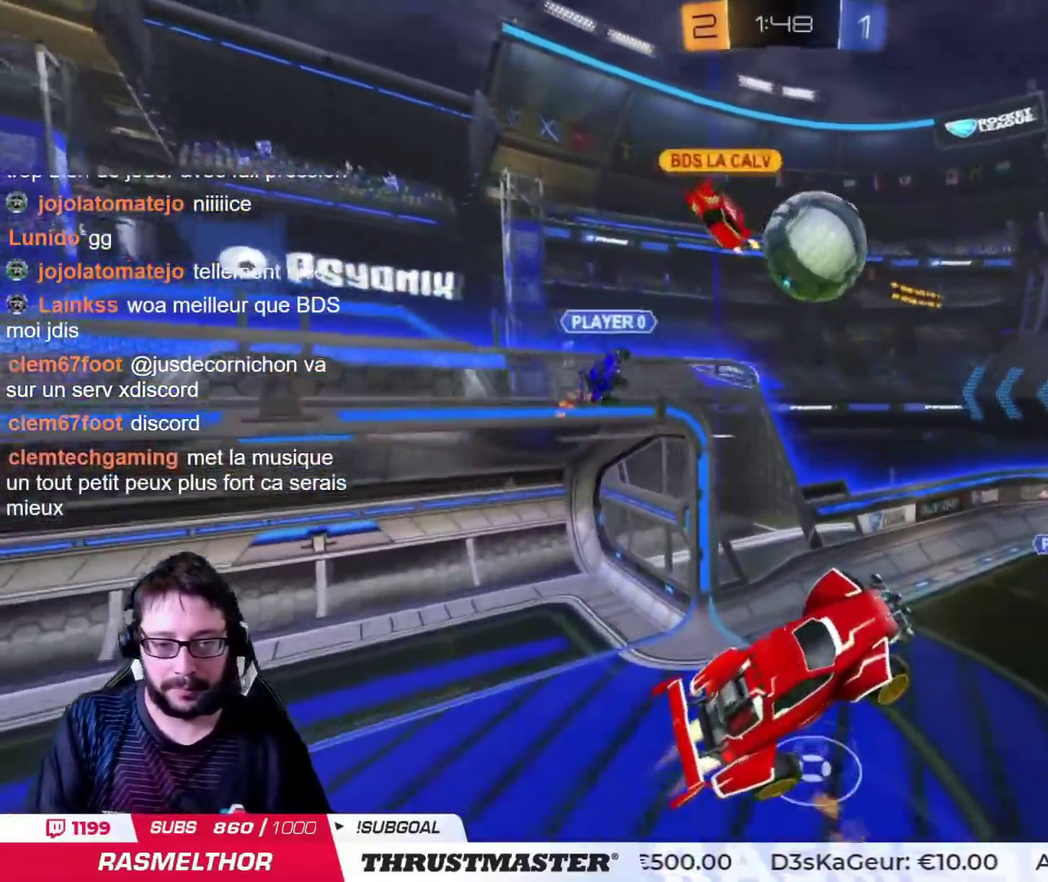
{"buttons": ["CIRCLE"], "left_stick": "right", "right_stick": "center", "events": [[400, "left_stick", "center"], [450, "left_stick", "right"]]}
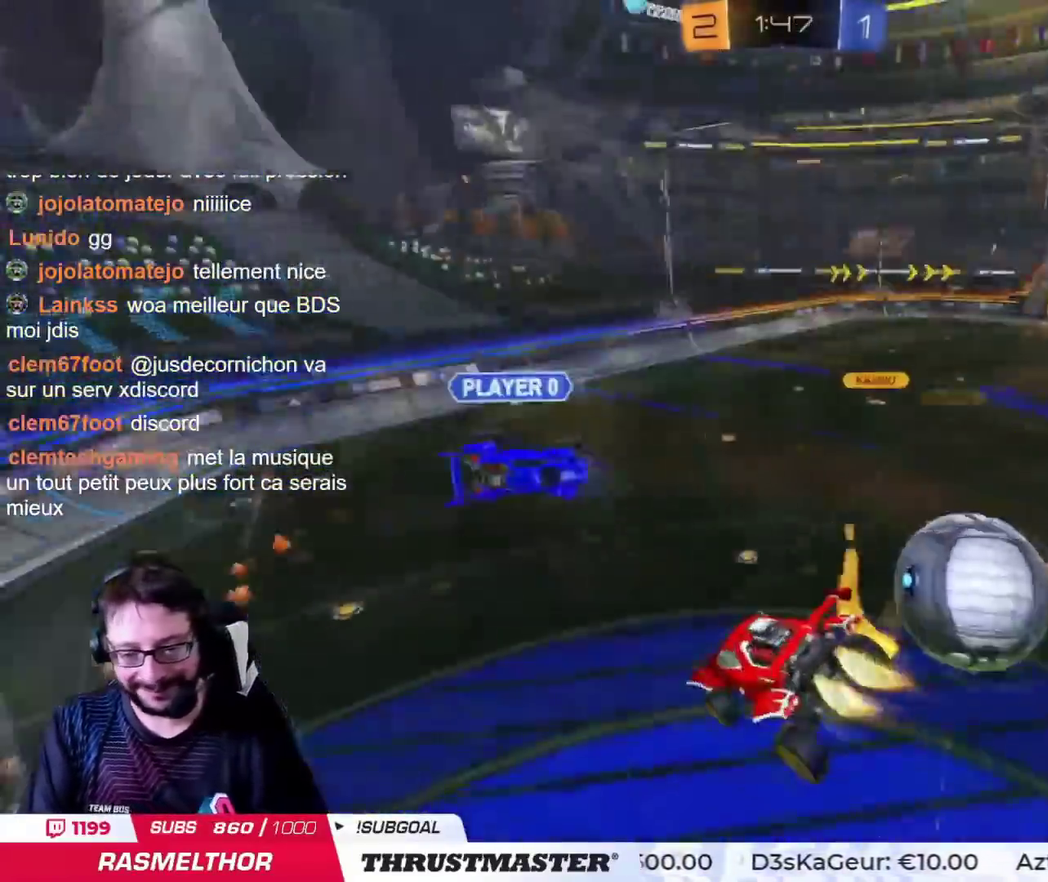
{"buttons": [], "left_stick": "up-right", "right_stick": "center", "events": [[34, "CIRCLE", "up"], [467, "left_stick", "up-right"]]}
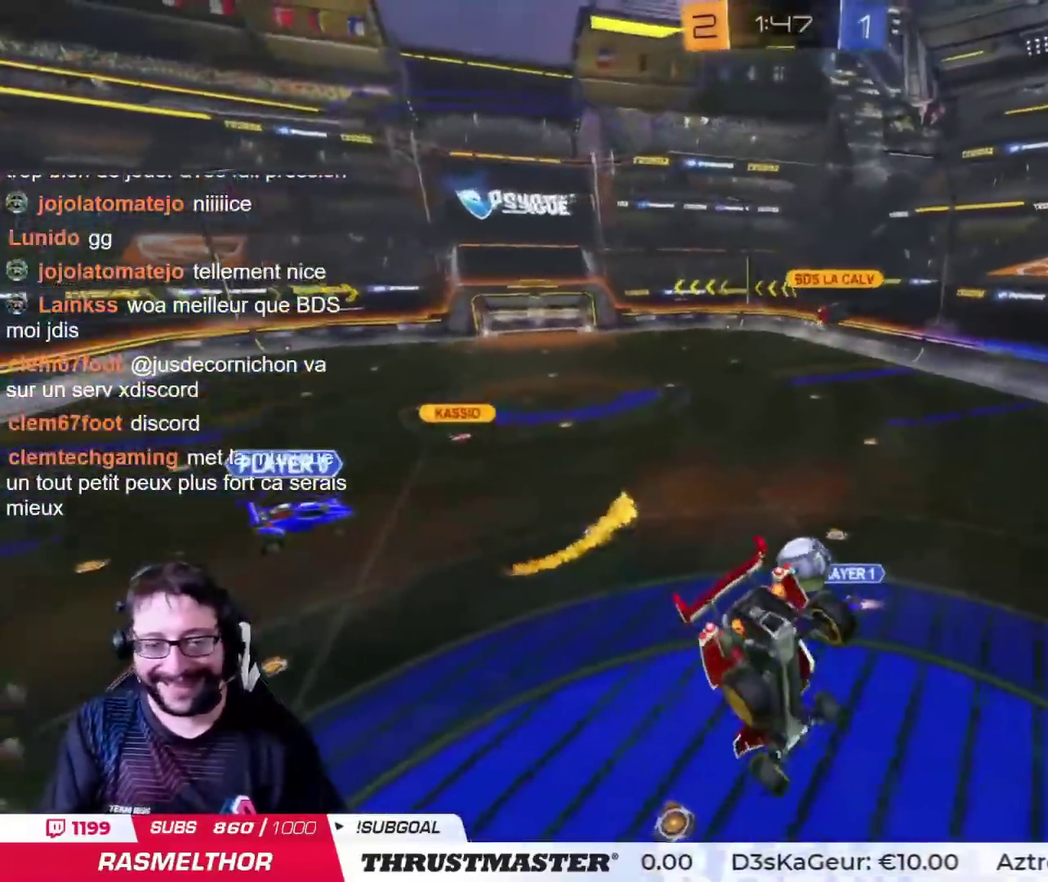
{"buttons": [], "left_stick": "center", "right_stick": "center", "events": [[33, "left_stick", "center"], [116, "left_stick", "down-left"], [133, "CIRCLE", "down"], [167, "left_stick", "center"], [333, "TRIANGLE", "down"], [467, "TRIANGLE", "up"], [500, "CIRCLE", "up"]]}